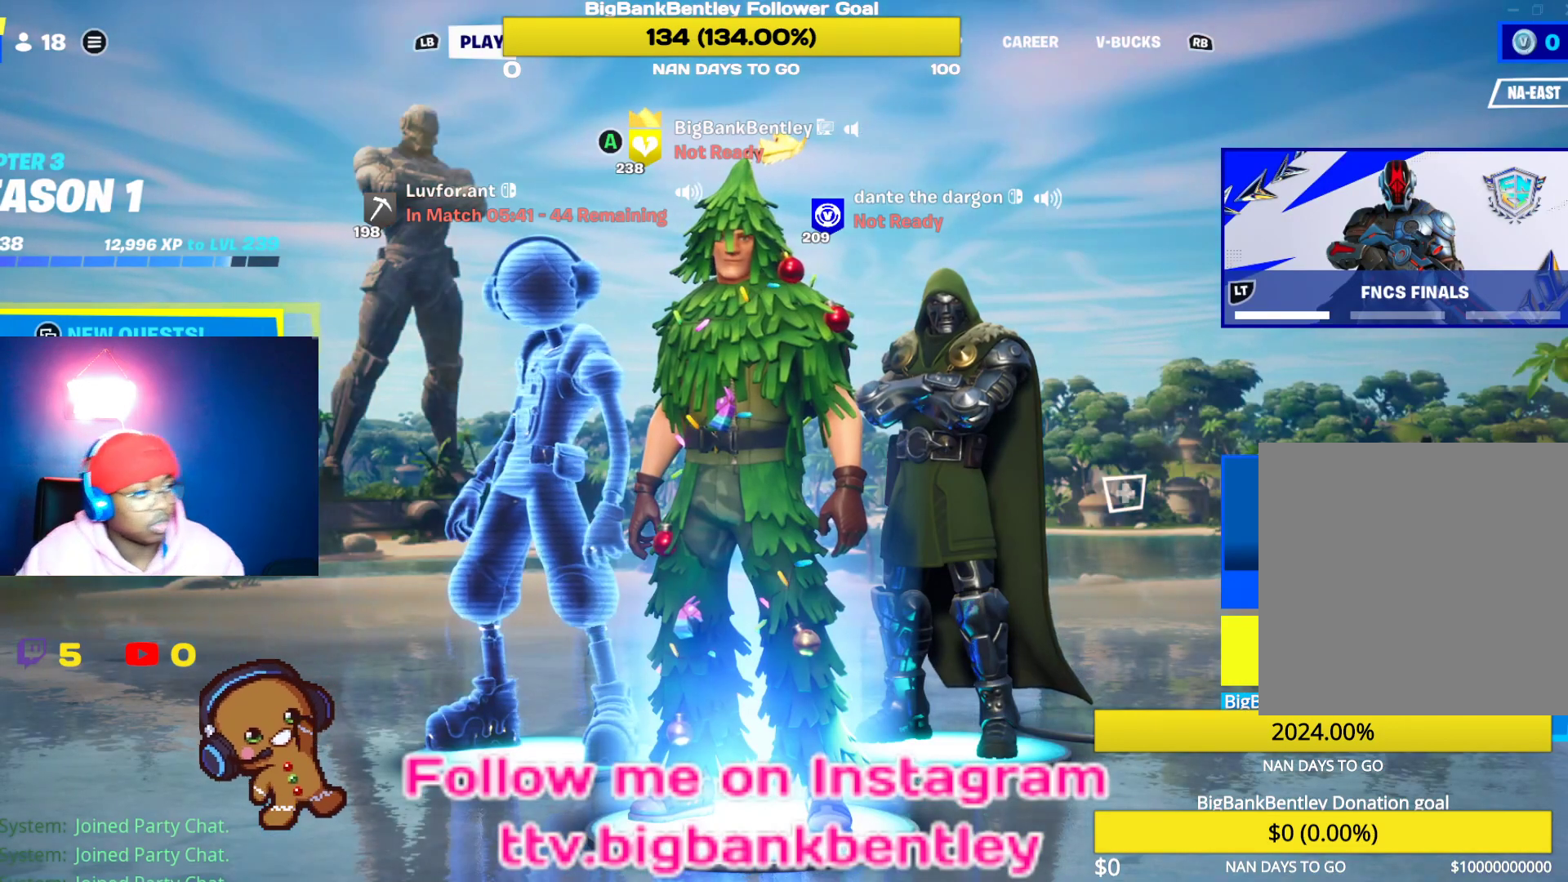
Gameplay with a controller (Xbox layout); each line is a JSON object with the inputs held at the frame after it. "events" lists button and stick changes between this image and that frame as [ms after this image, input, new state], when the widget could be followed in between.
{"buttons": [], "left_stick": "center", "right_stick": "center", "events": [[100, "right_stick", "down"], [183, "right_stick", "center"]]}
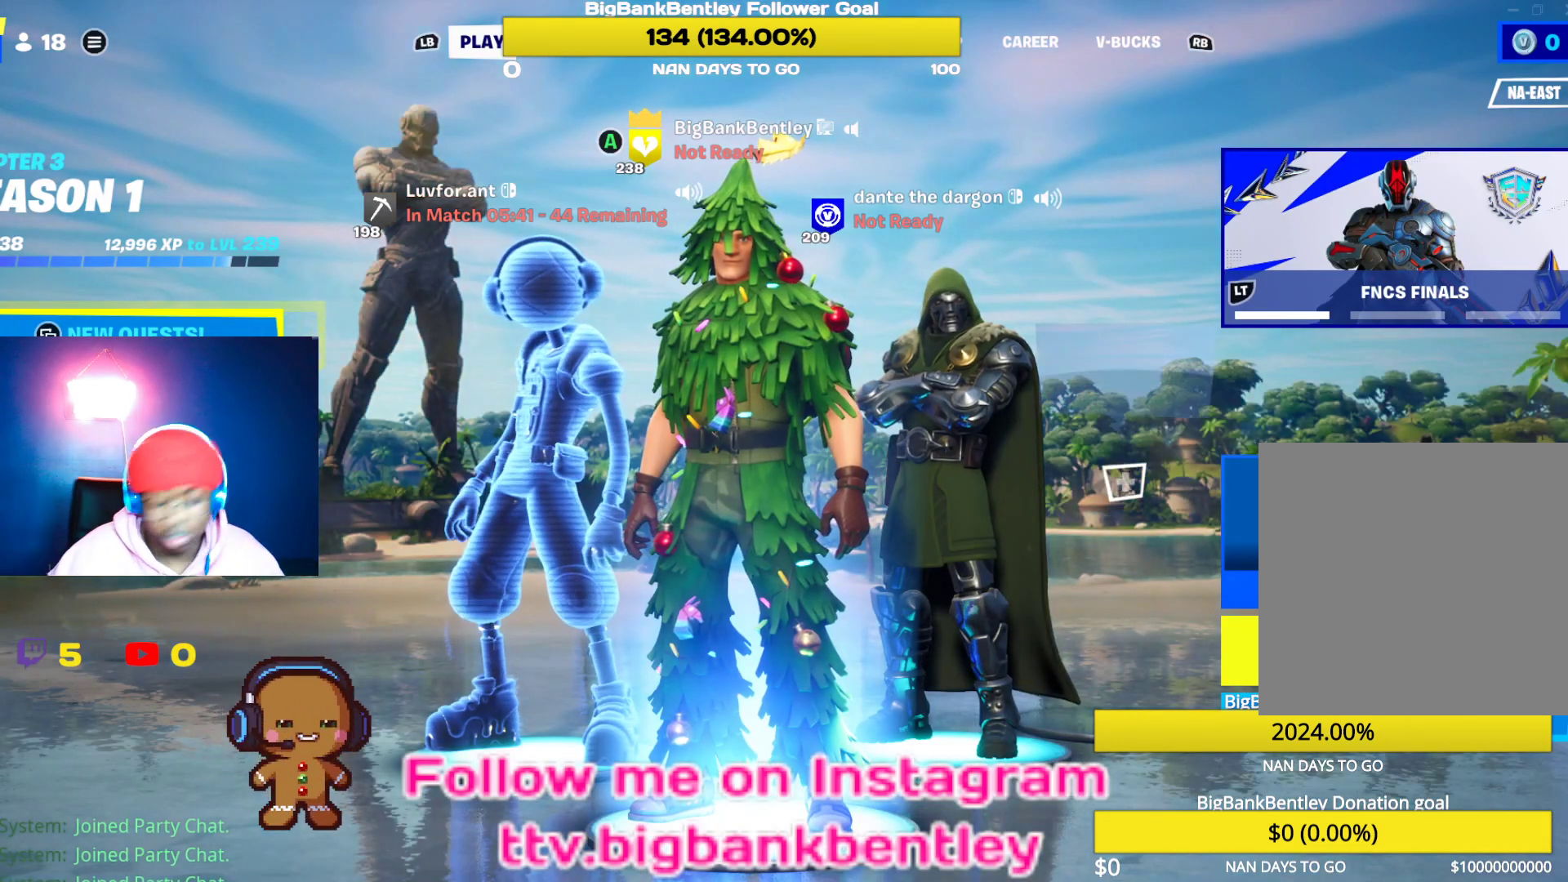
{"buttons": [], "left_stick": "center", "right_stick": "center", "events": []}
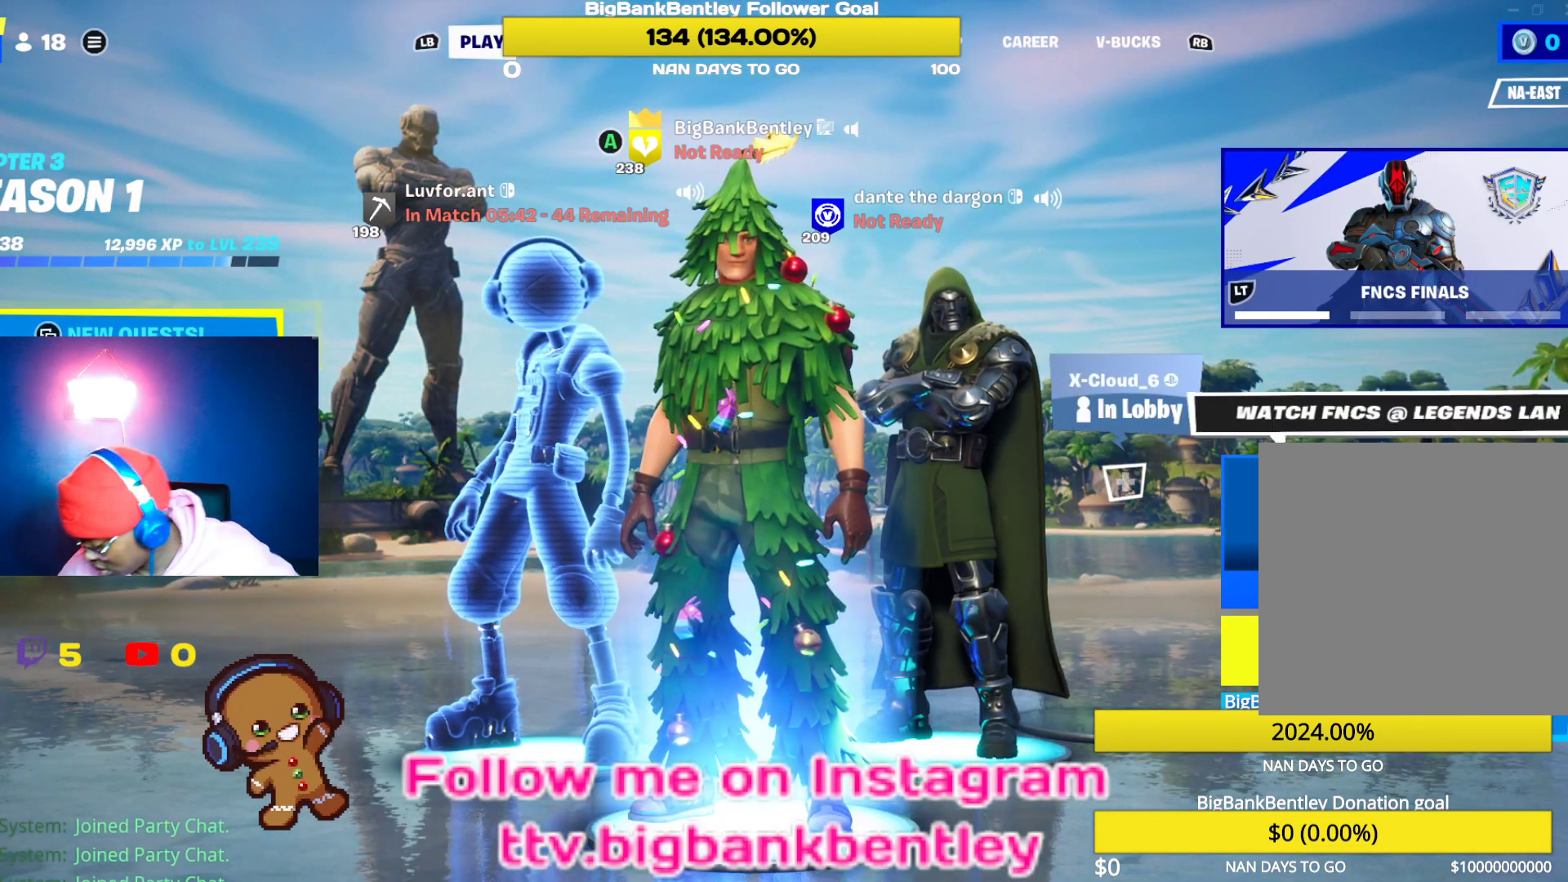
{"buttons": [], "left_stick": "center", "right_stick": "center", "events": []}
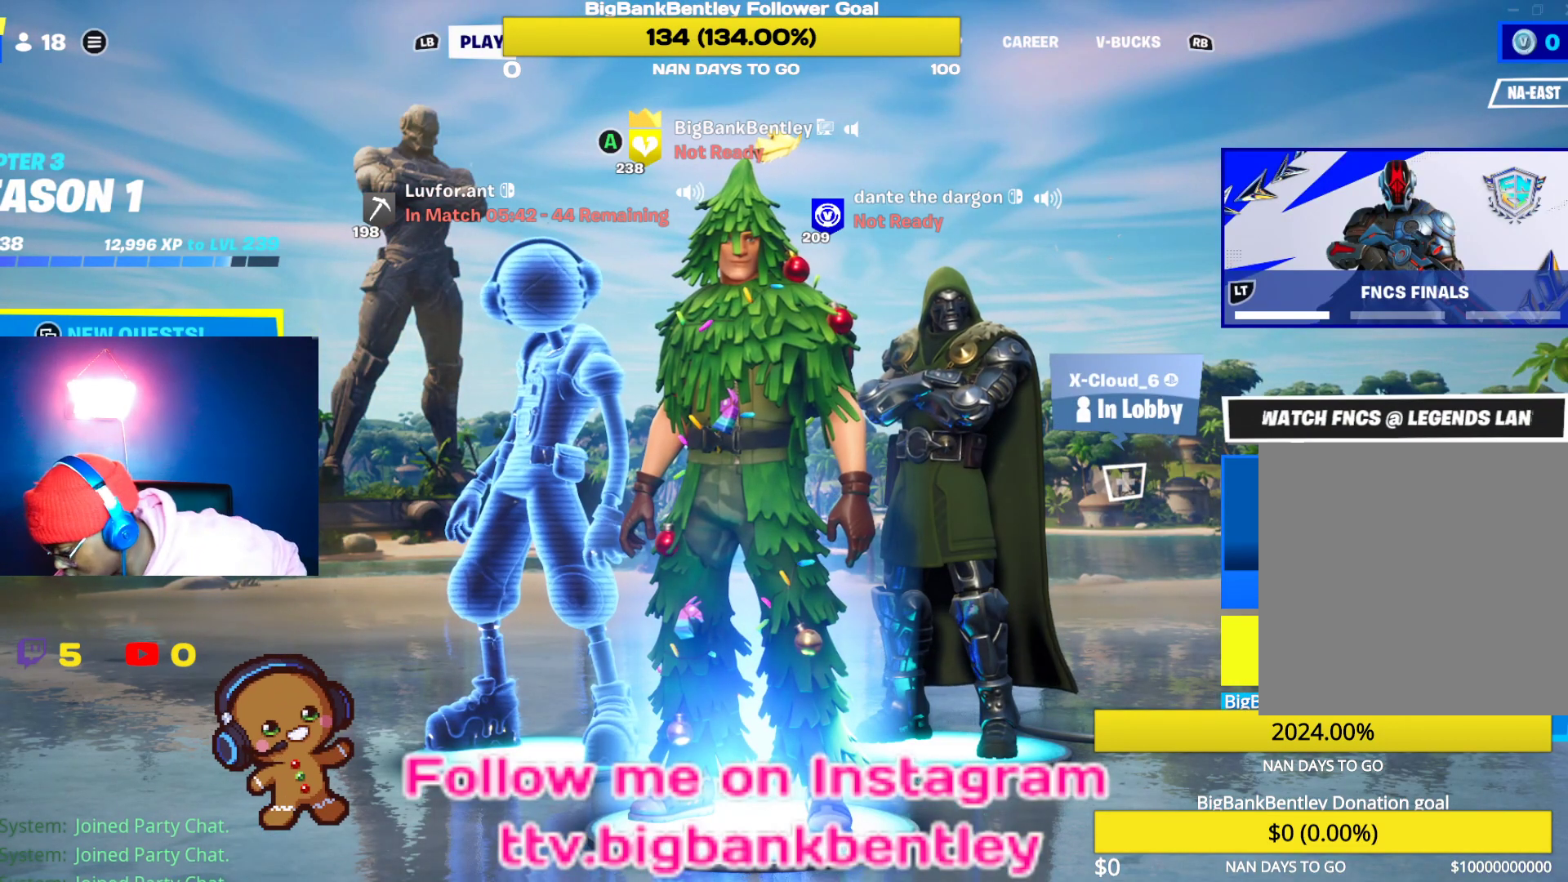
{"buttons": [], "left_stick": "center", "right_stick": "center", "events": []}
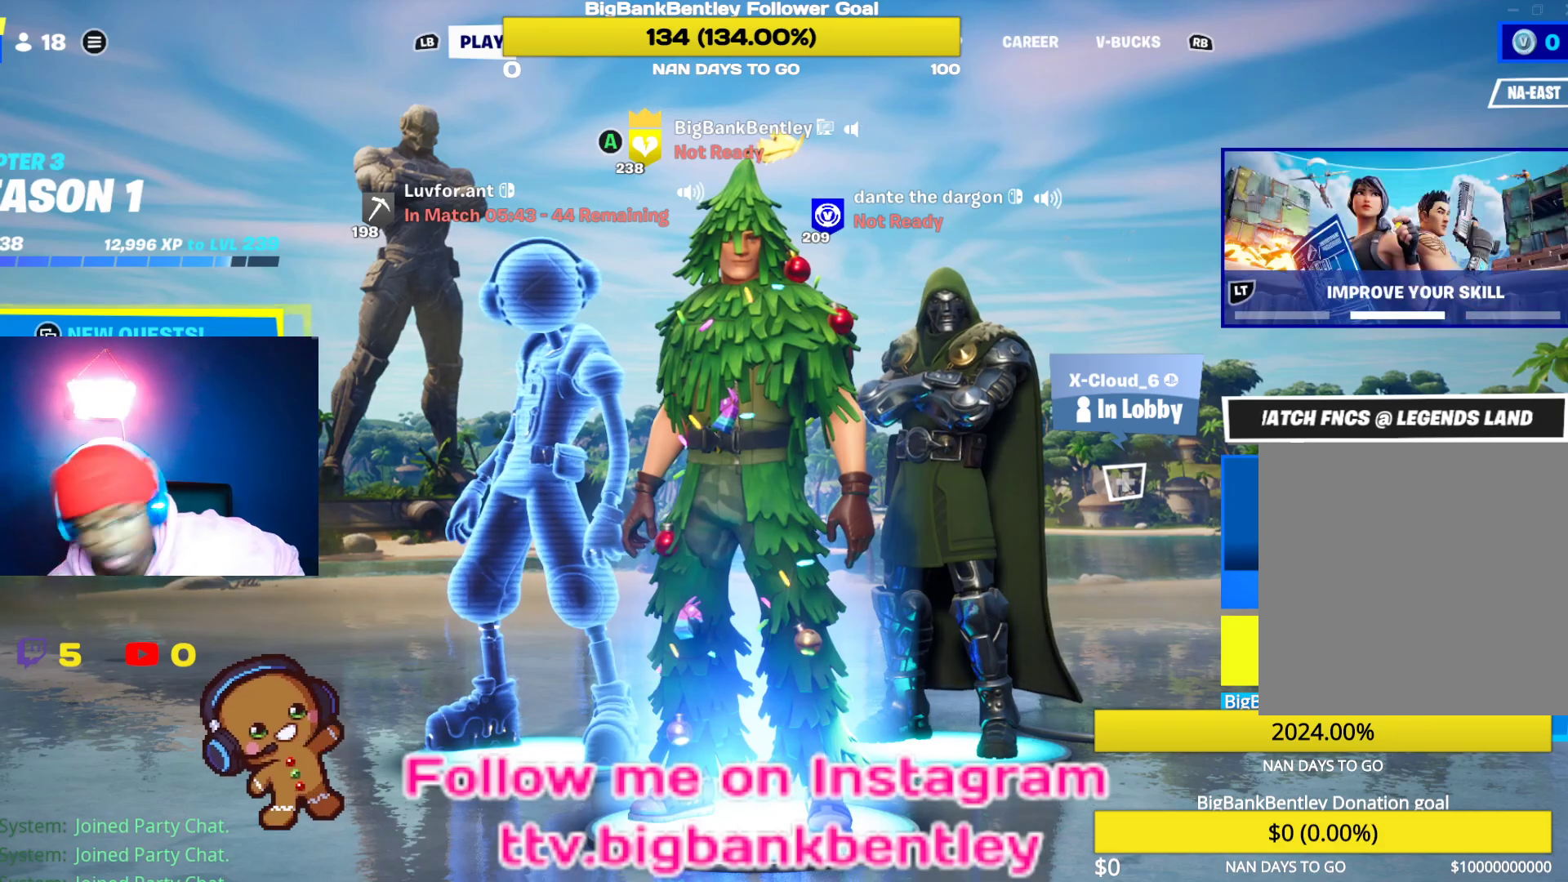
{"buttons": ["R1"], "left_stick": "center", "right_stick": "center", "events": [[500, "R1", "down"]]}
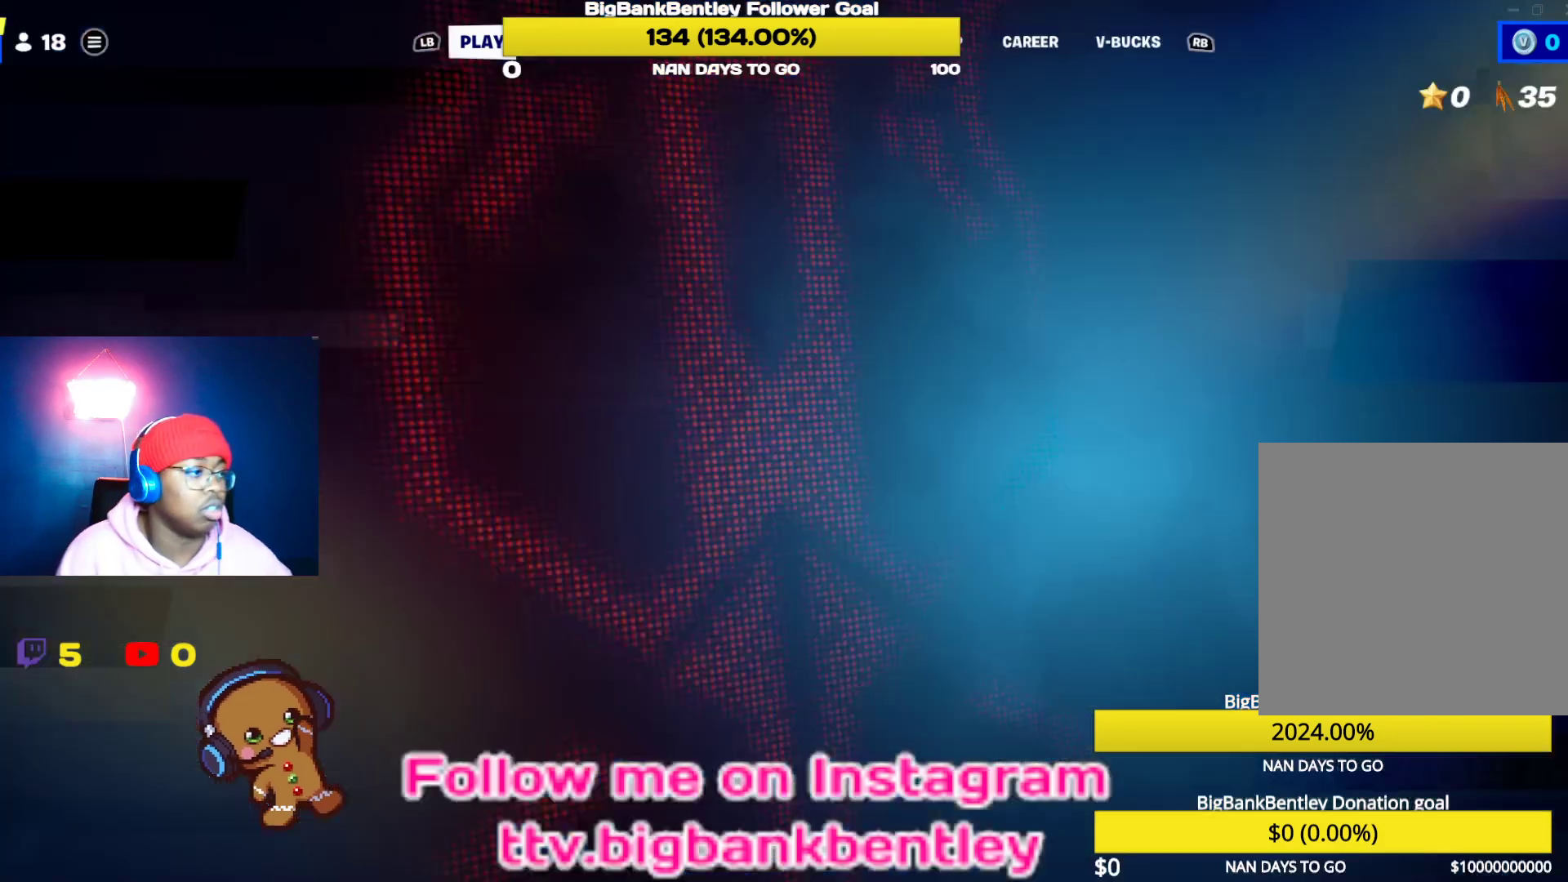
{"buttons": [], "left_stick": "center", "right_stick": "center", "events": [[67, "R1", "up"], [167, "R1", "down"], [483, "R1", "up"]]}
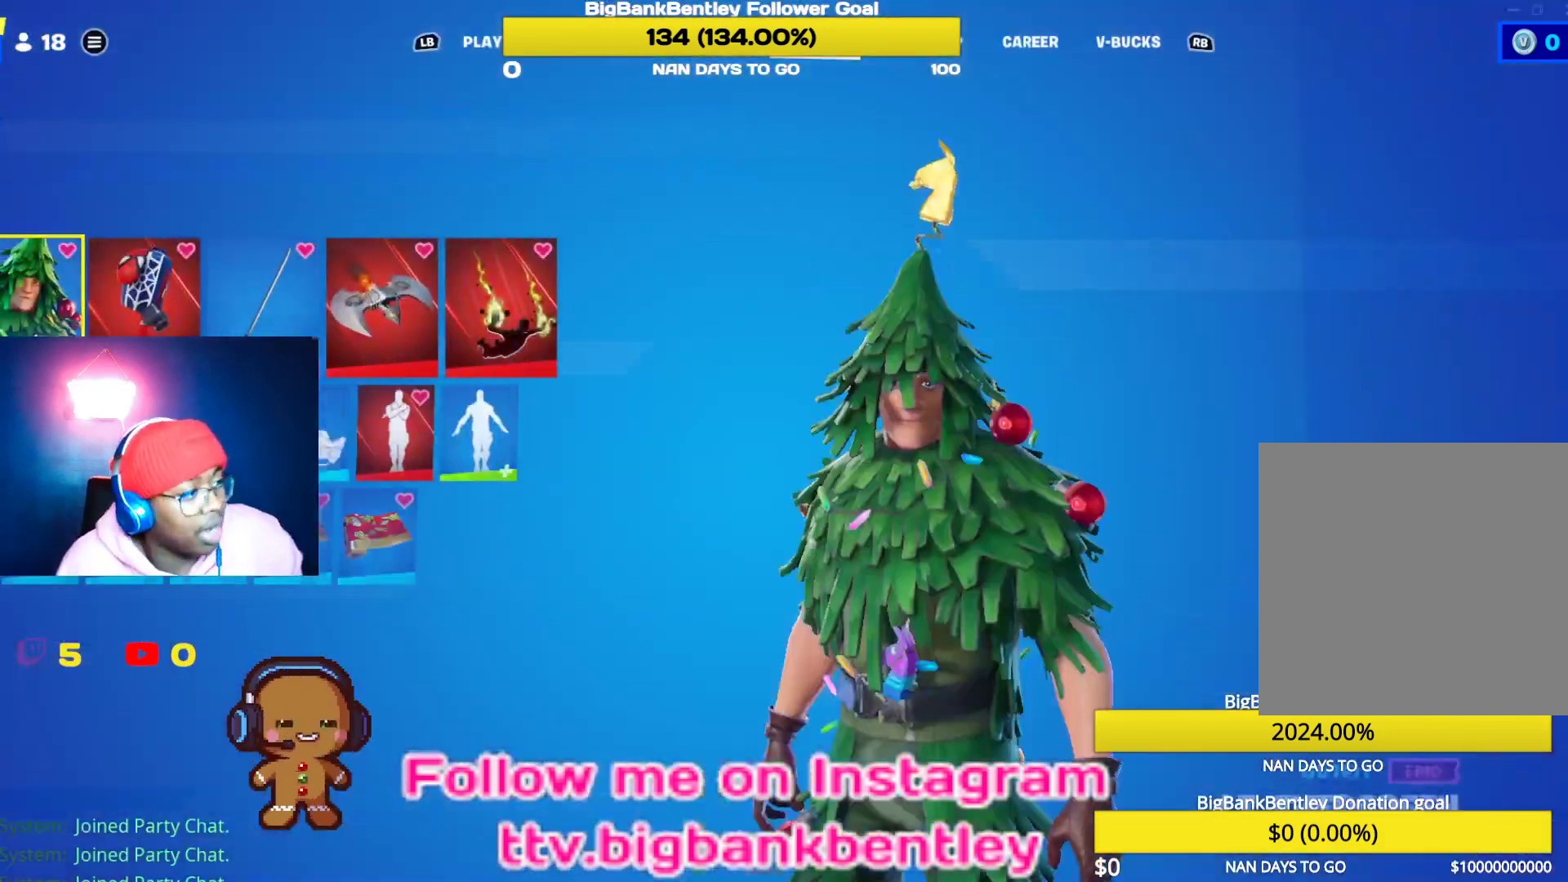
{"buttons": [], "left_stick": "center", "right_stick": "center", "events": []}
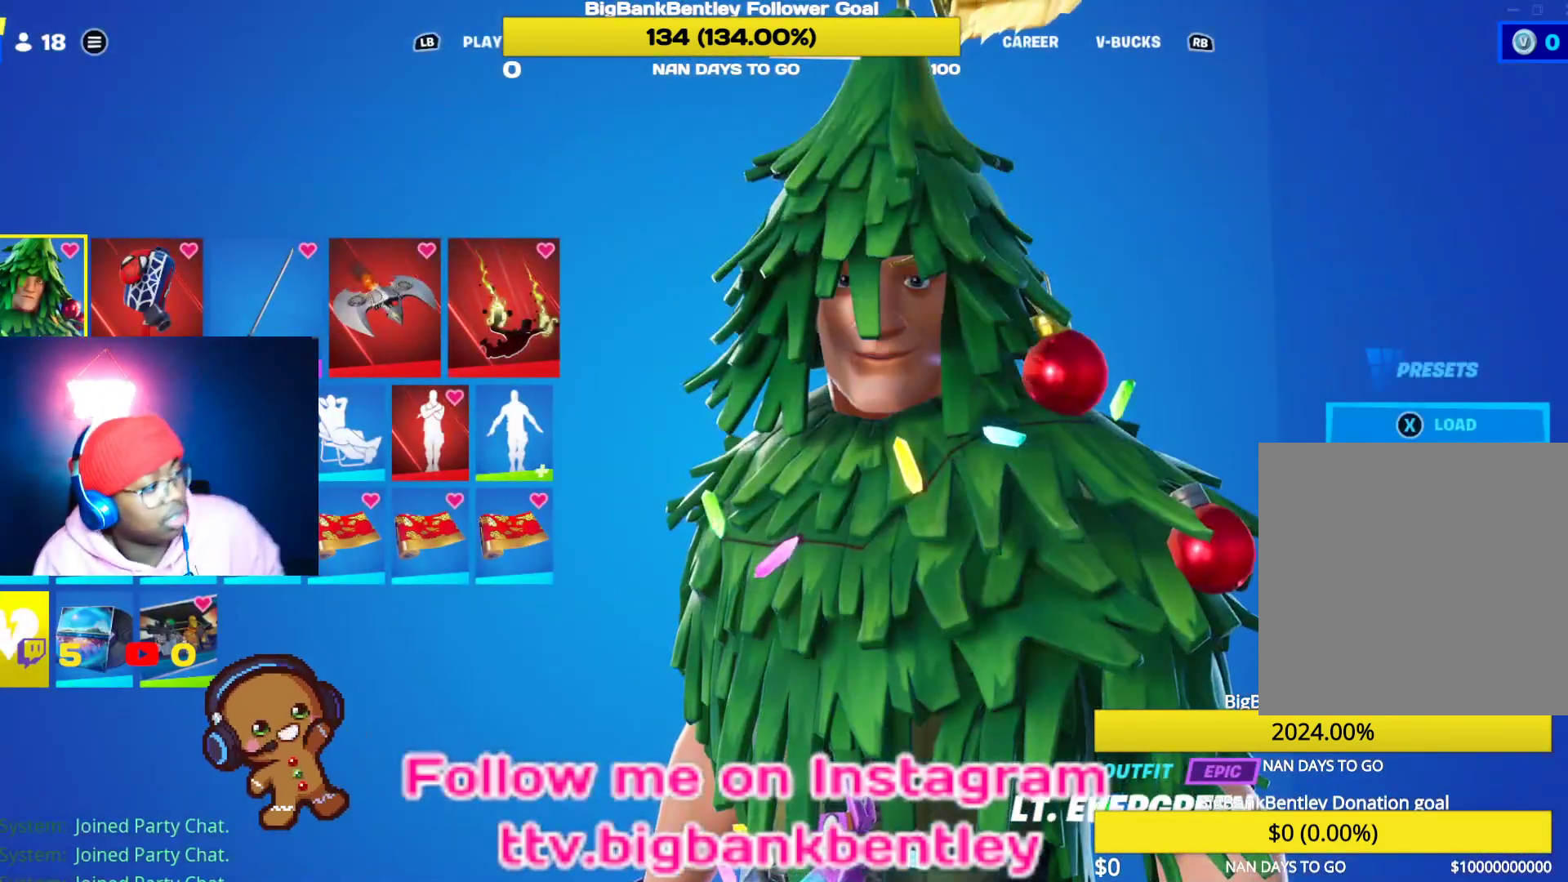
{"buttons": [], "left_stick": "center", "right_stick": "center", "events": [[33, "A", "down"], [167, "A", "up"]]}
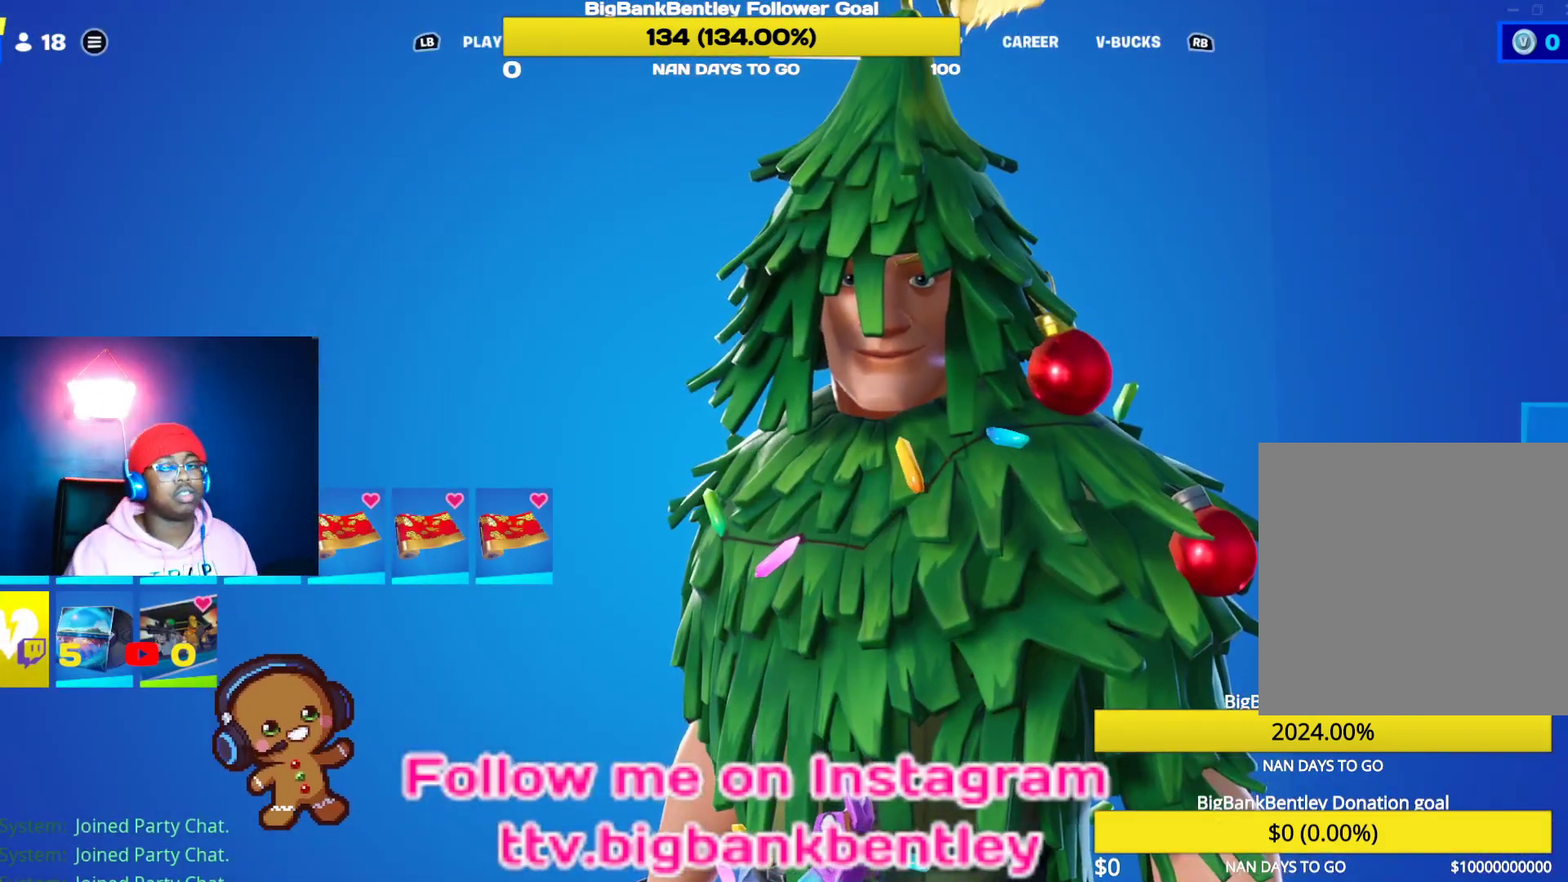
{"buttons": [], "left_stick": "center", "right_stick": "center", "events": [[67, "left_stick", "right"], [150, "left_stick", "left"], [217, "left_stick", "center"]]}
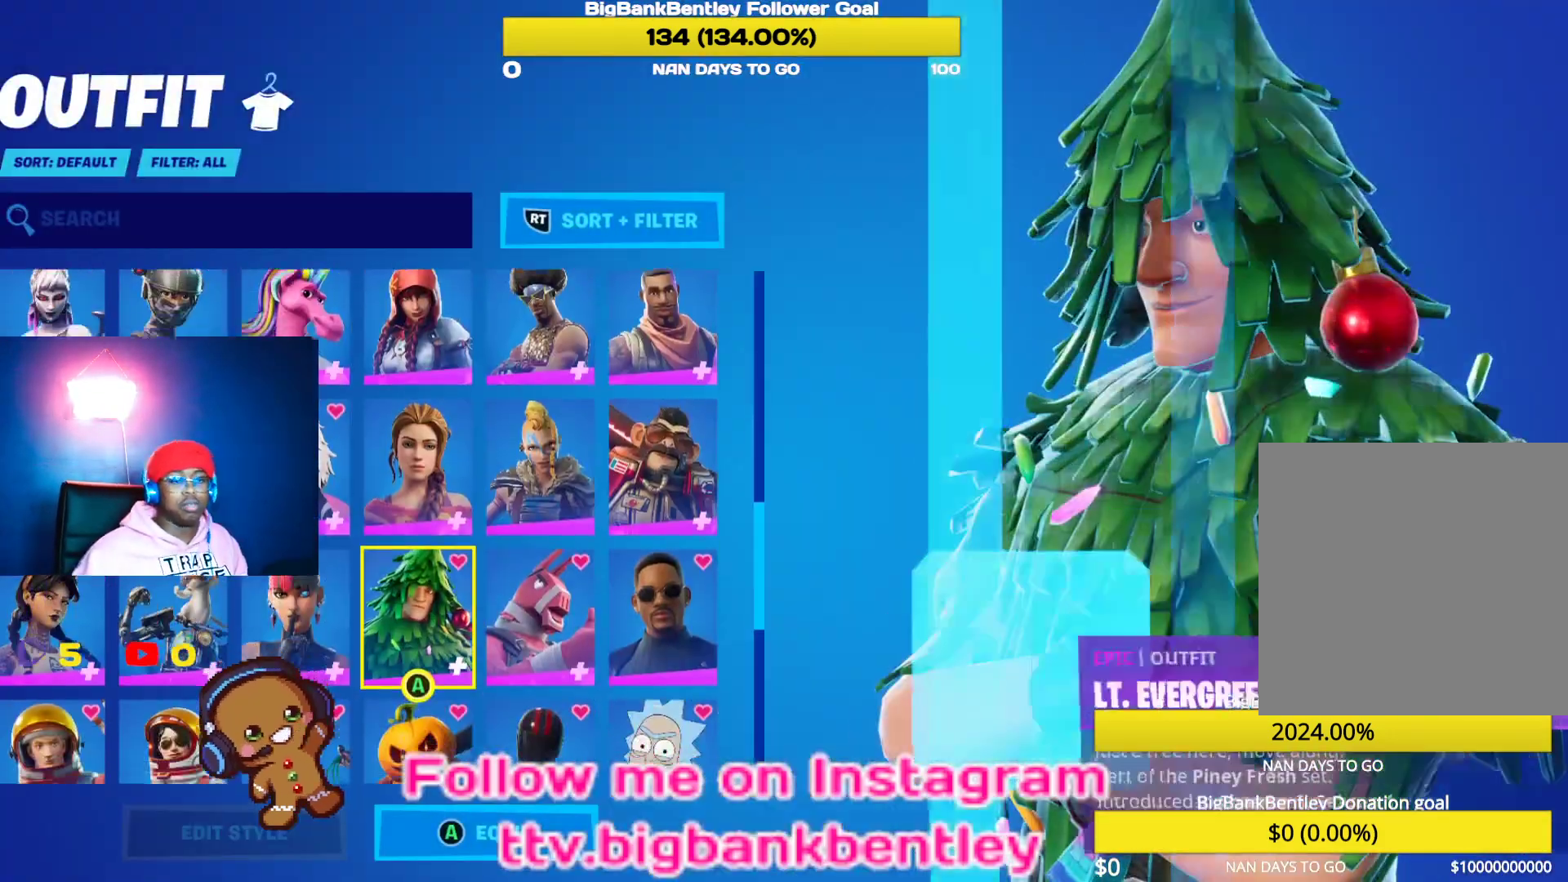
{"buttons": [], "left_stick": "center", "right_stick": "center", "events": [[250, "DPAD_DOWN", "down"], [400, "DPAD_DOWN", "up"]]}
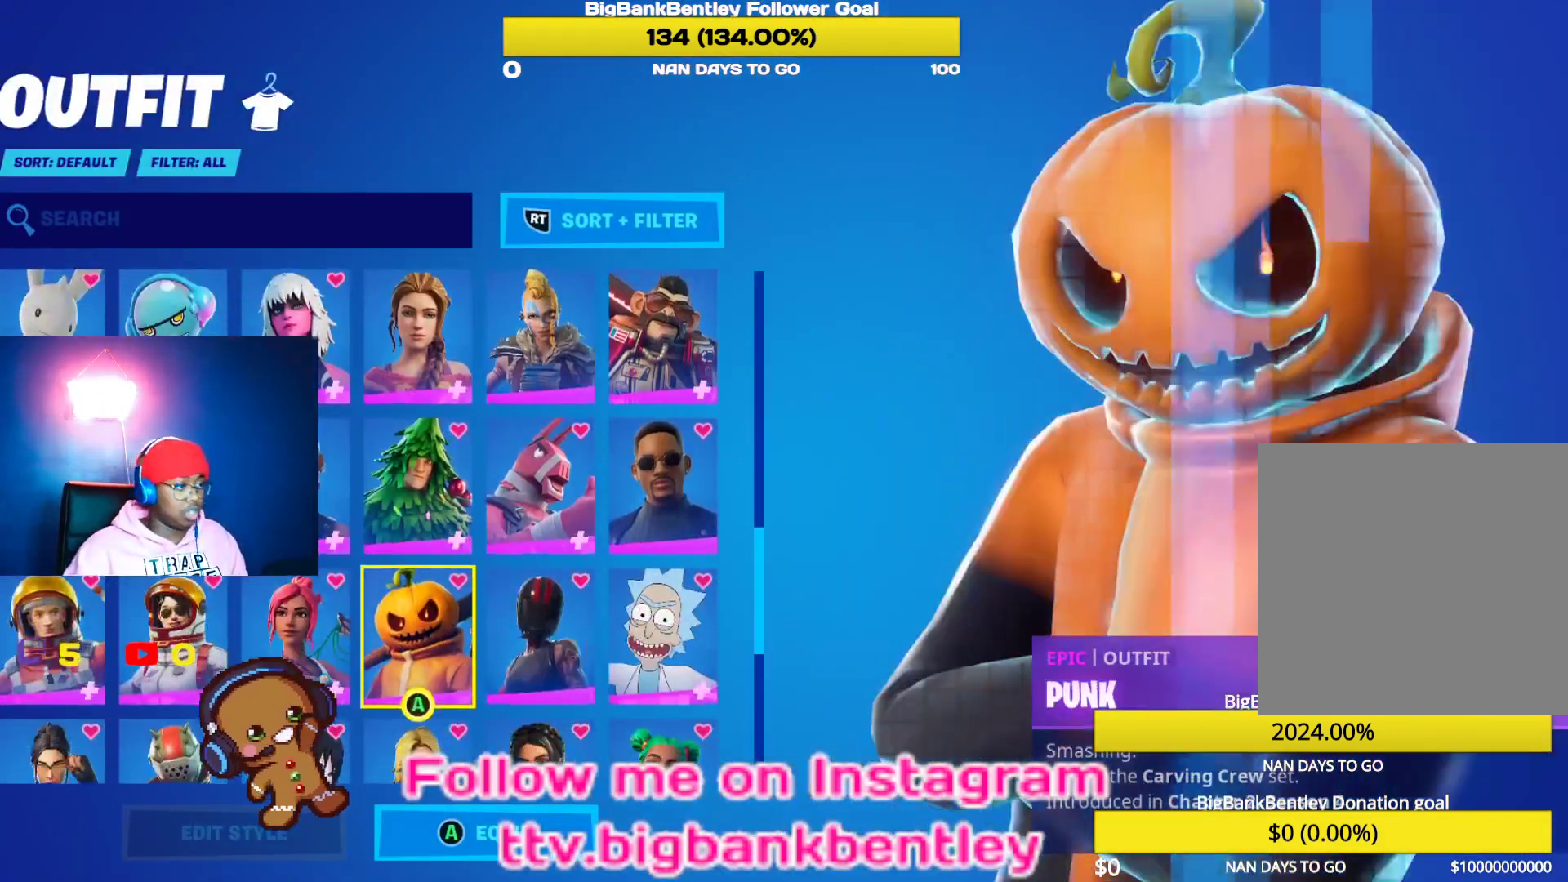
{"buttons": [], "left_stick": "center", "right_stick": "center", "events": [[183, "DPAD_UP", "down"], [400, "DPAD_UP", "up"]]}
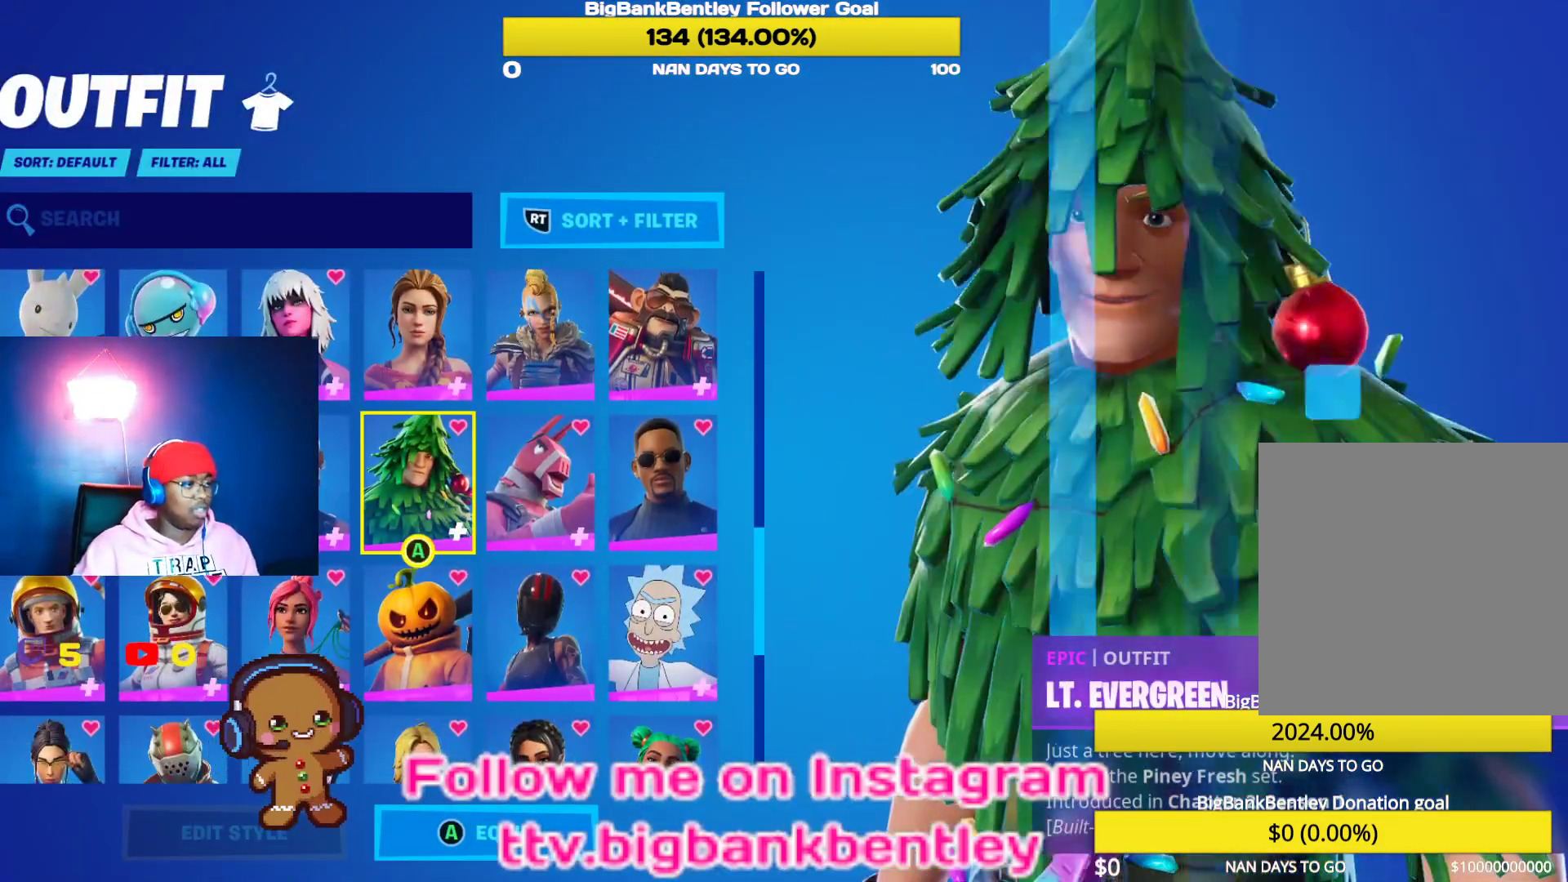
{"buttons": [], "left_stick": "center", "right_stick": "center", "events": [[67, "DPAD_UP", "down"], [217, "DPAD_UP", "up"]]}
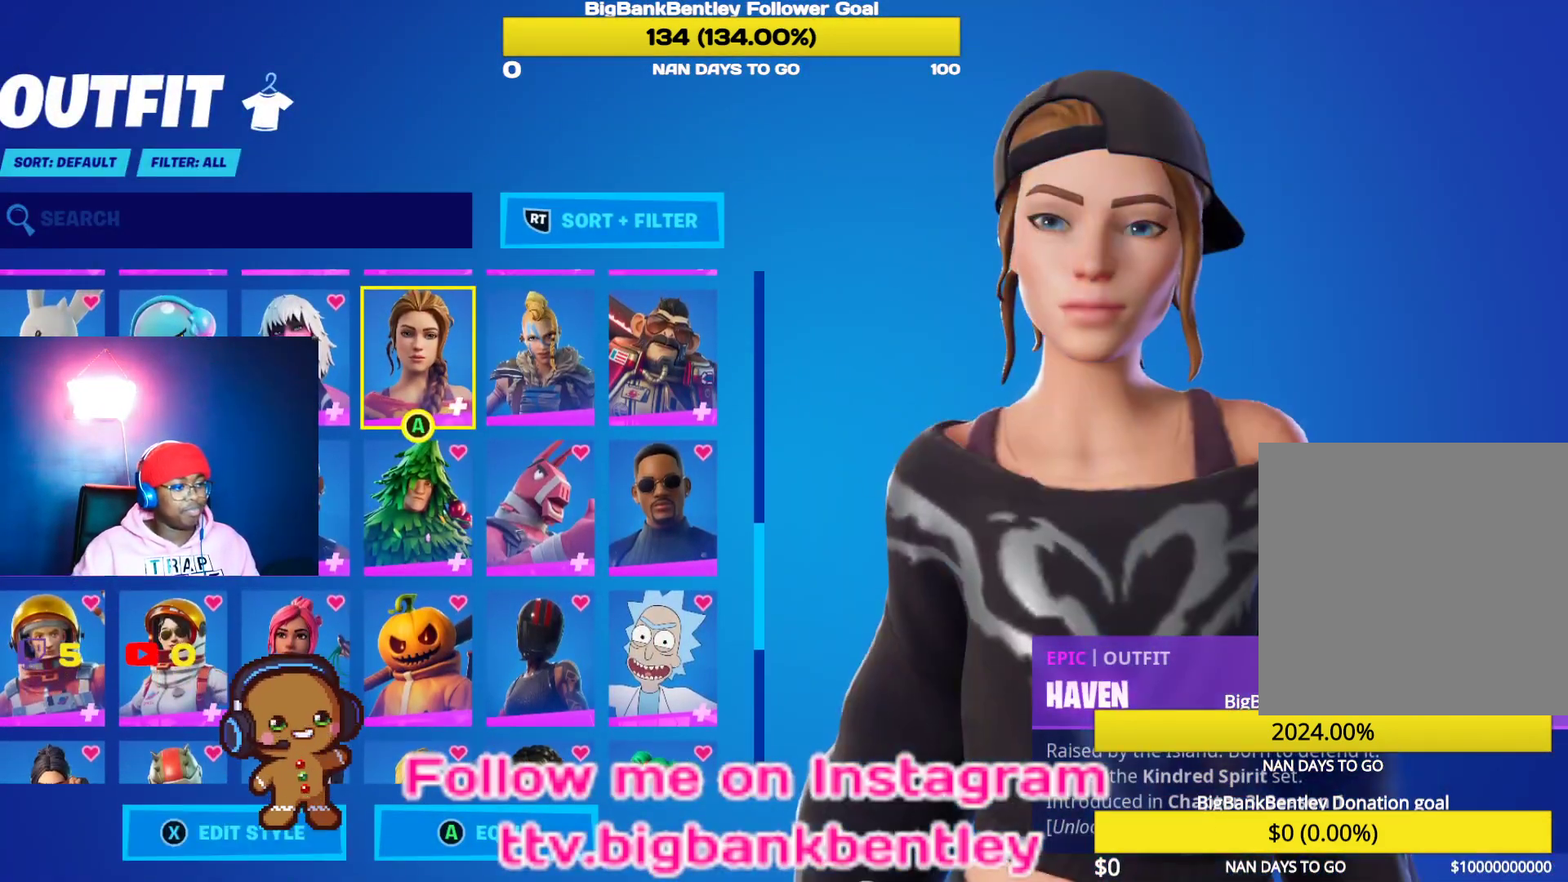
{"buttons": [], "left_stick": "center", "right_stick": "center", "events": [[300, "DPAD_LEFT", "down"], [467, "DPAD_LEFT", "up"]]}
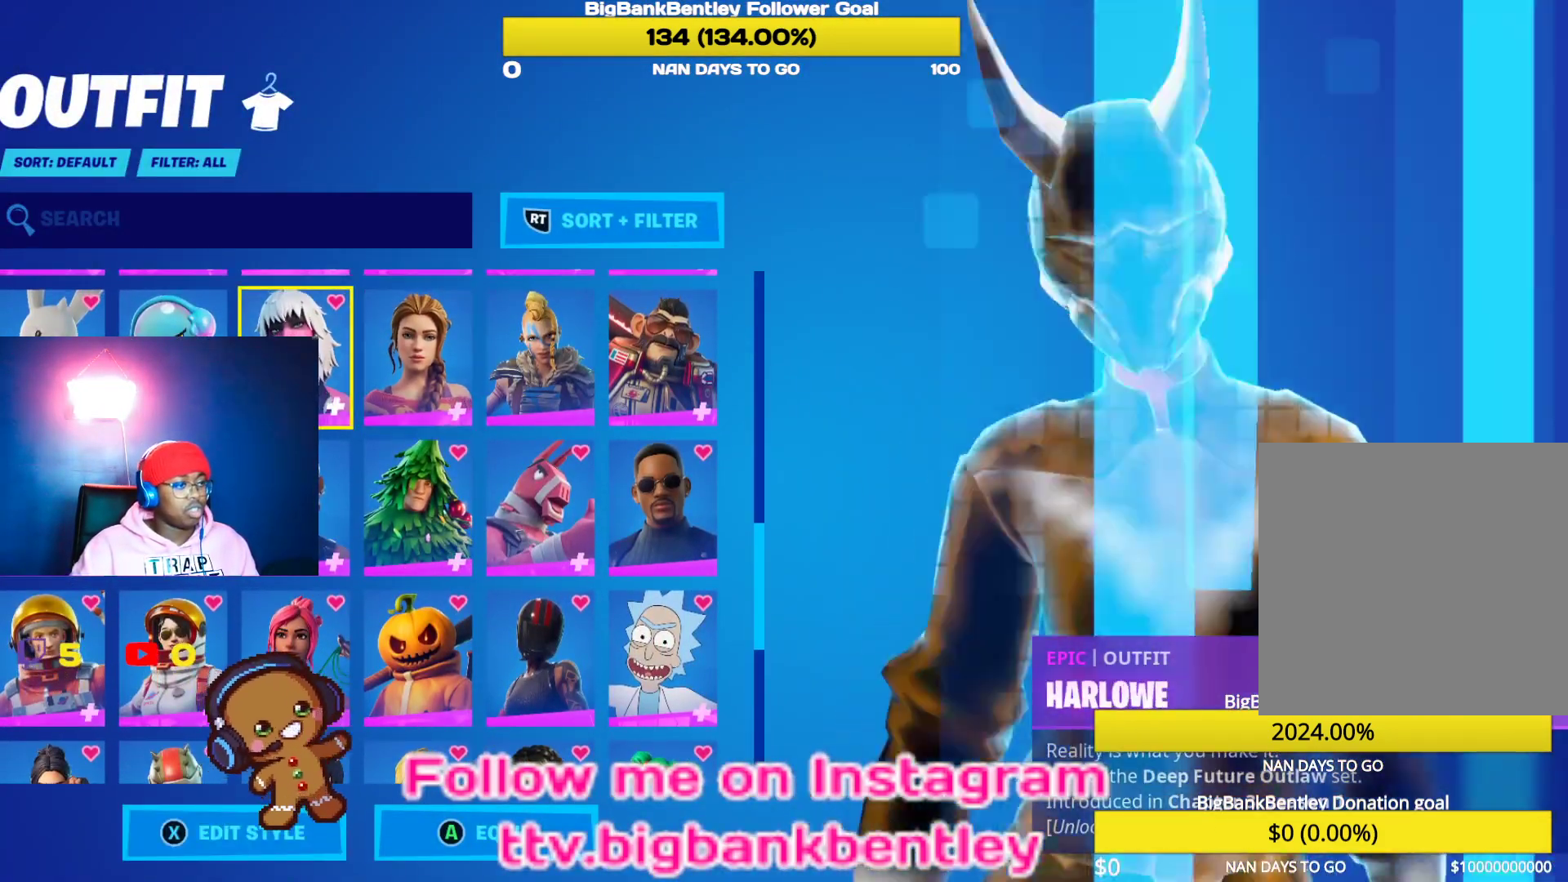
{"buttons": [], "left_stick": "center", "right_stick": "down", "events": [[183, "right_stick", "down"]]}
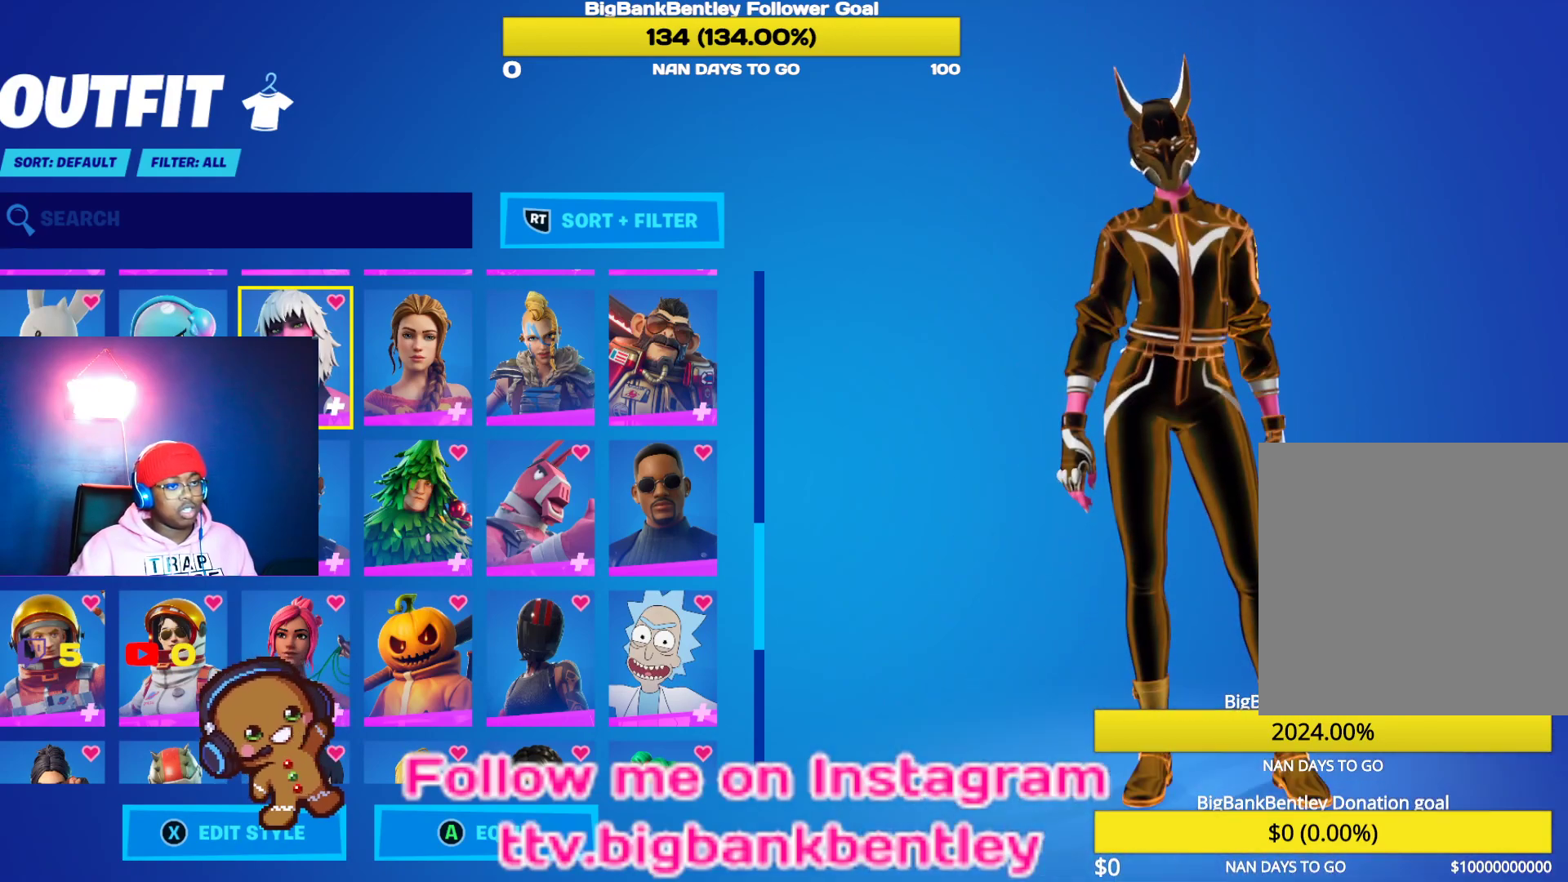
{"buttons": [], "left_stick": "center", "right_stick": "center", "events": [[217, "right_stick", "left"], [500, "right_stick", "center"]]}
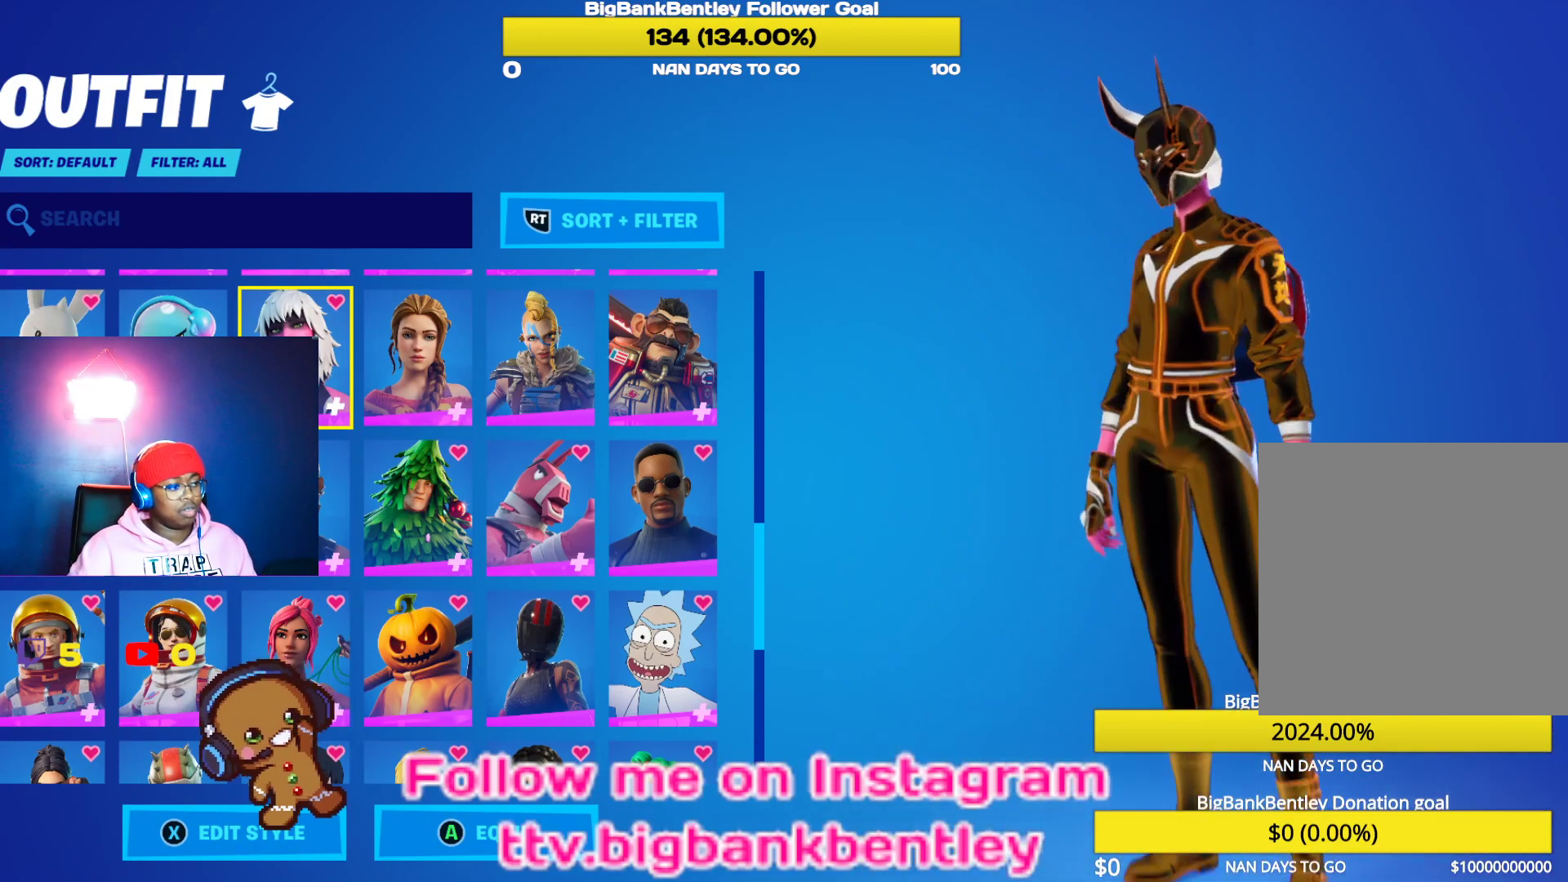
{"buttons": [], "left_stick": "center", "right_stick": "center", "events": [[50, "DPAD_LEFT", "down"], [167, "DPAD_LEFT", "up"], [283, "DPAD_LEFT", "down"], [450, "DPAD_LEFT", "up"]]}
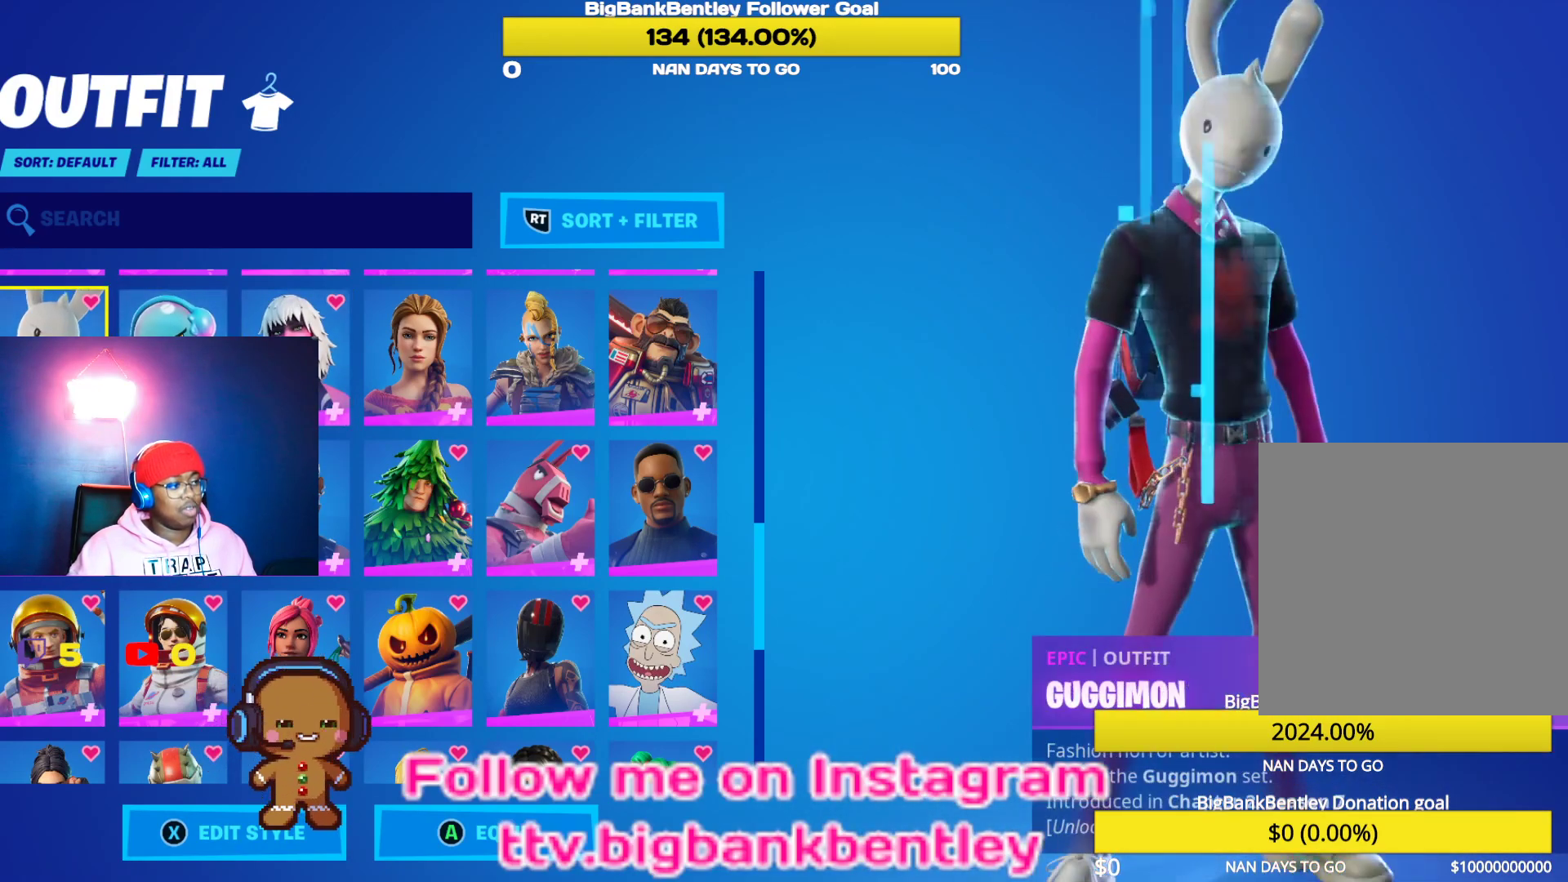
{"buttons": ["DPAD_DOWN"], "left_stick": "center", "right_stick": "center", "events": [[33, "right_stick", "down"], [200, "DPAD_DOWN", "down"], [367, "DPAD_DOWN", "up"], [417, "right_stick", "center"], [433, "DPAD_DOWN", "down"]]}
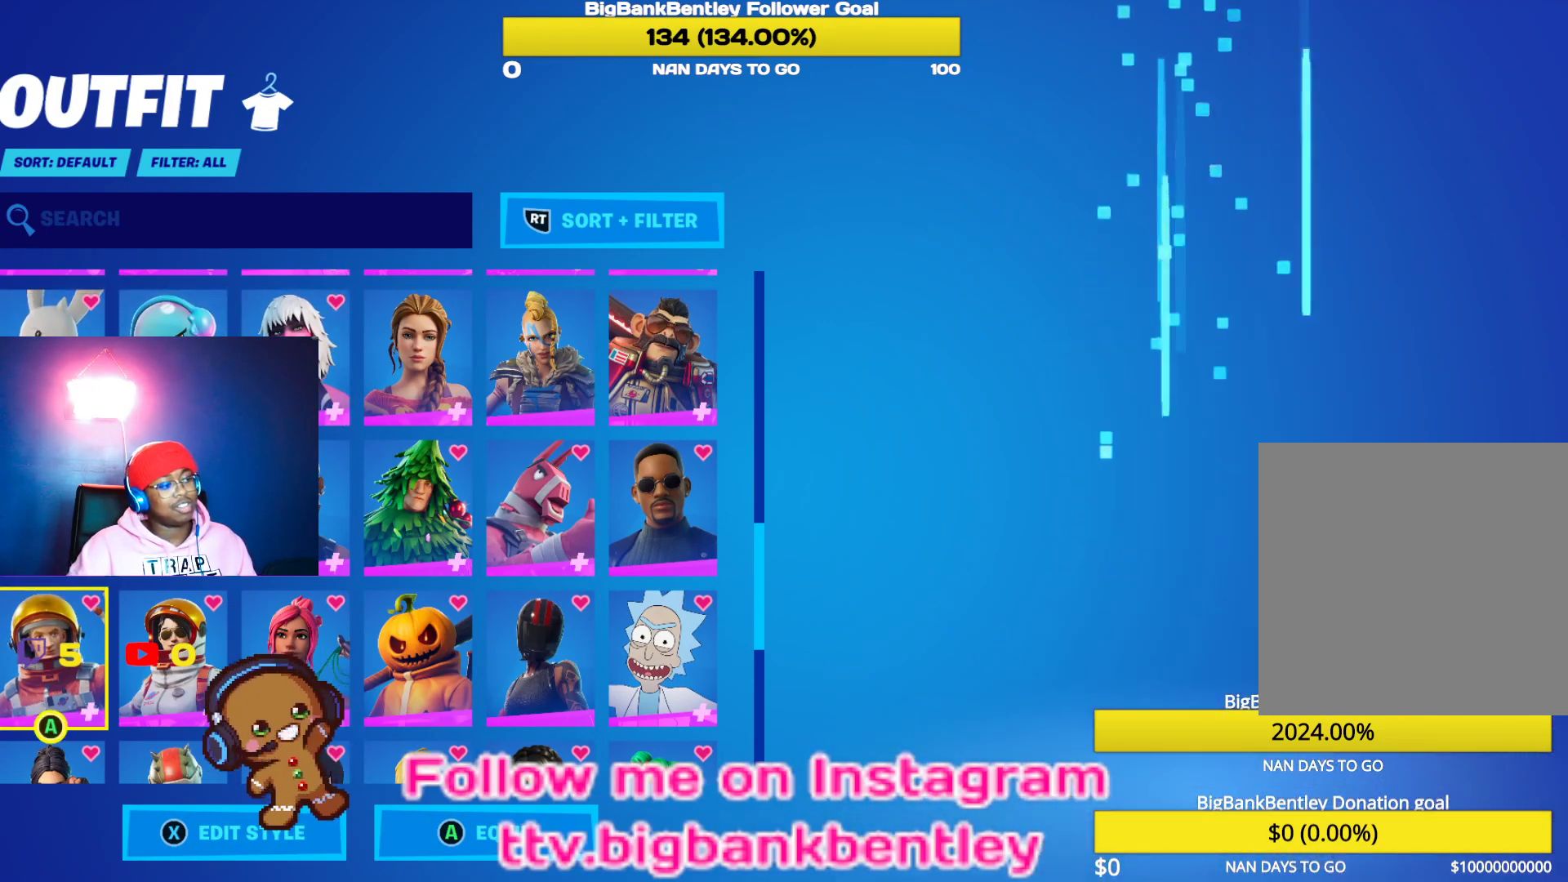
{"buttons": [], "left_stick": "center", "right_stick": "center", "events": [[100, "DPAD_DOWN", "up"]]}
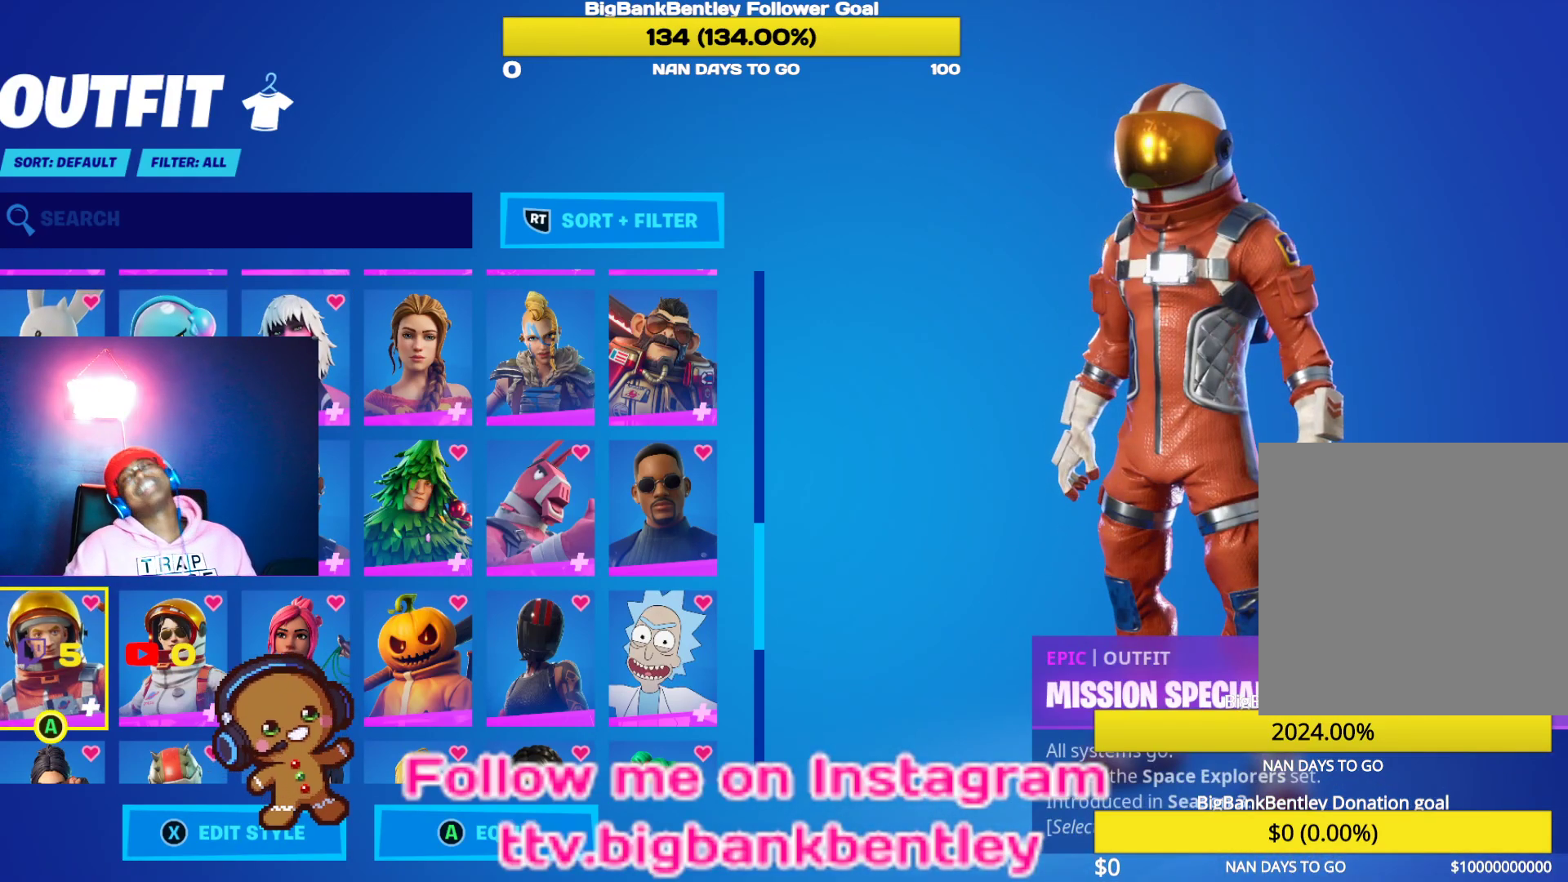
{"buttons": [], "left_stick": "center", "right_stick": "center", "events": []}
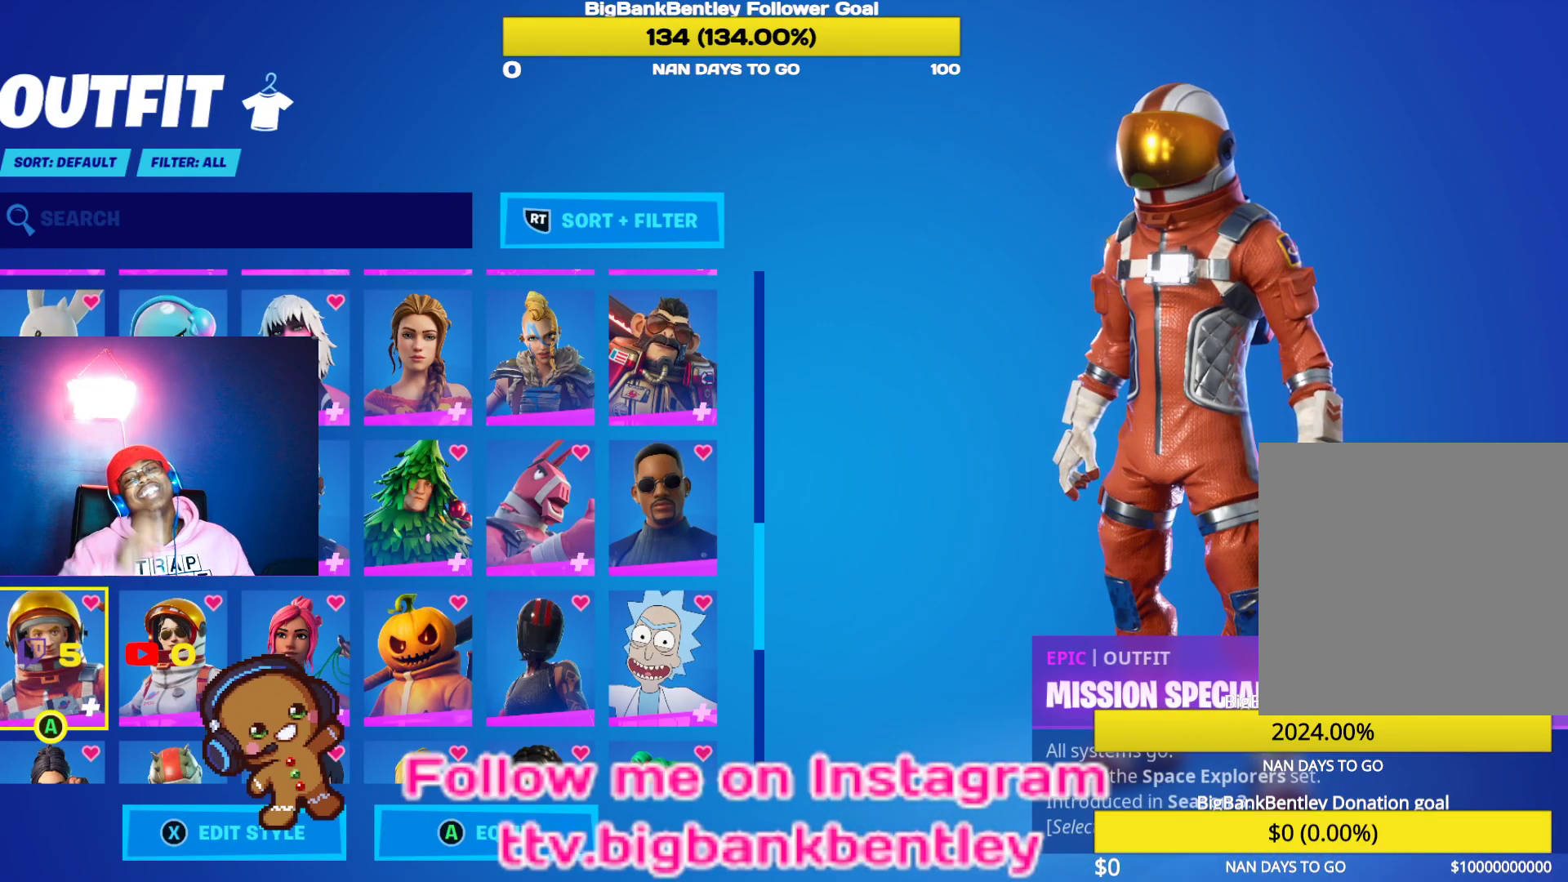
{"buttons": [], "left_stick": "center", "right_stick": "center", "events": []}
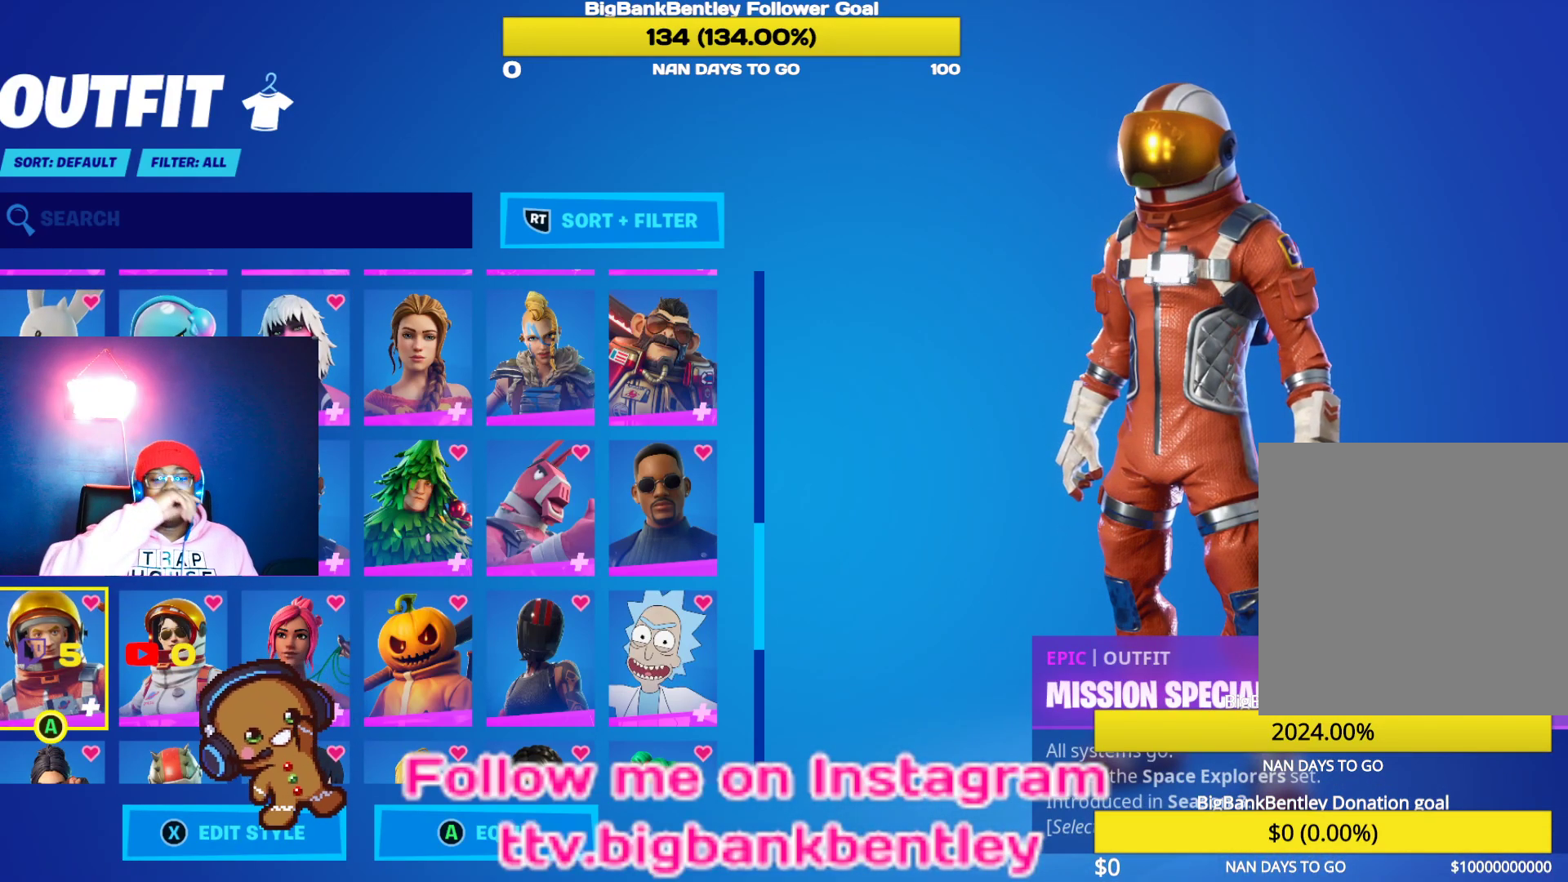
{"buttons": [], "left_stick": "center", "right_stick": "center", "events": []}
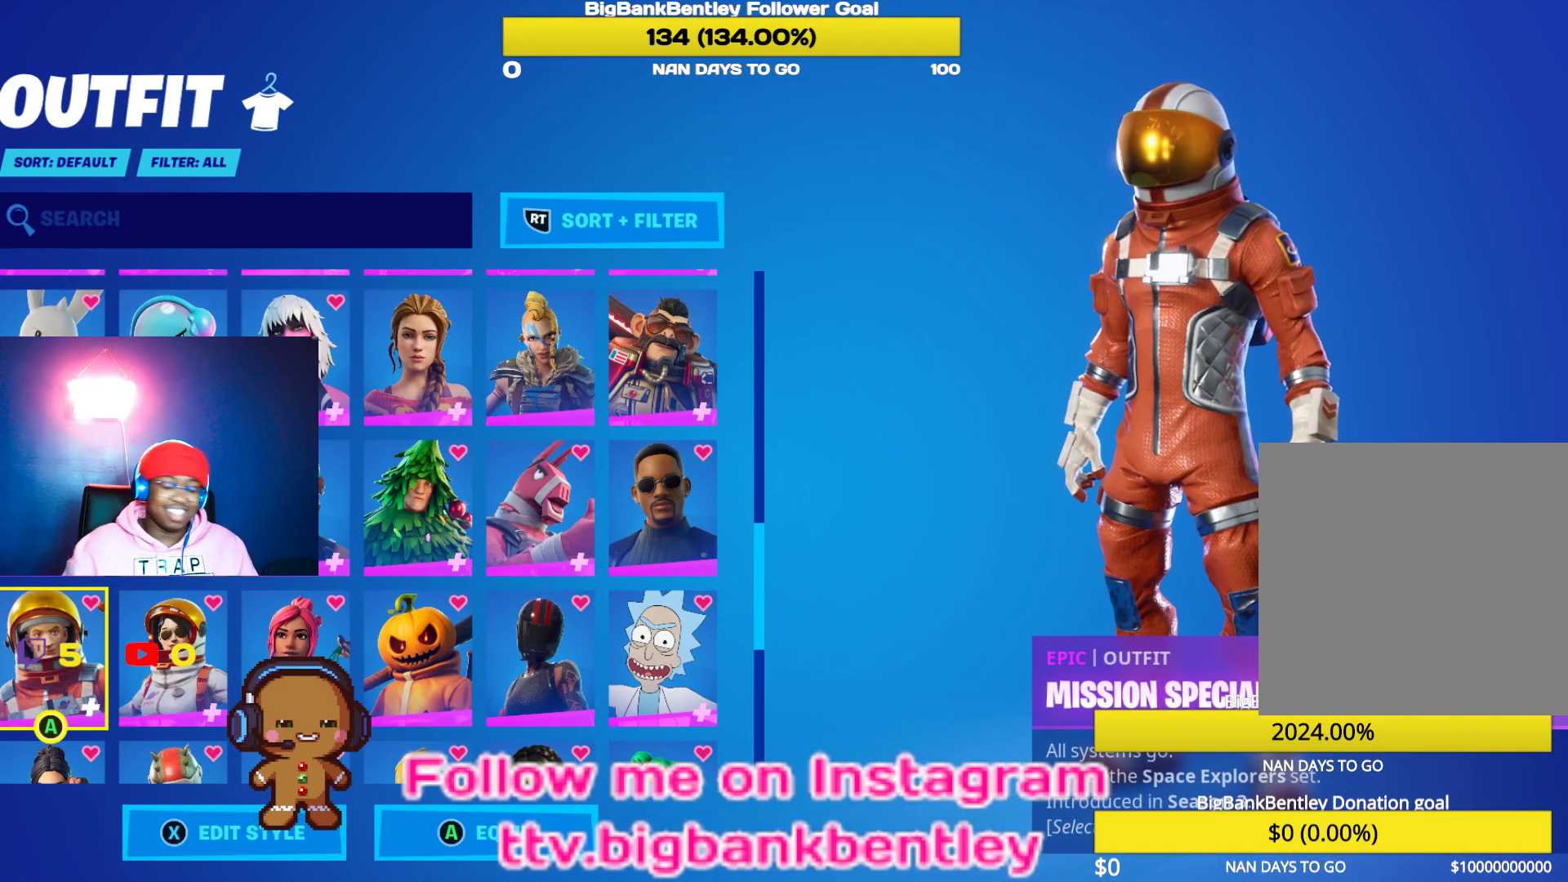
{"buttons": ["DPAD_DOWN"], "left_stick": "center", "right_stick": "center", "events": [[450, "DPAD_DOWN", "down"]]}
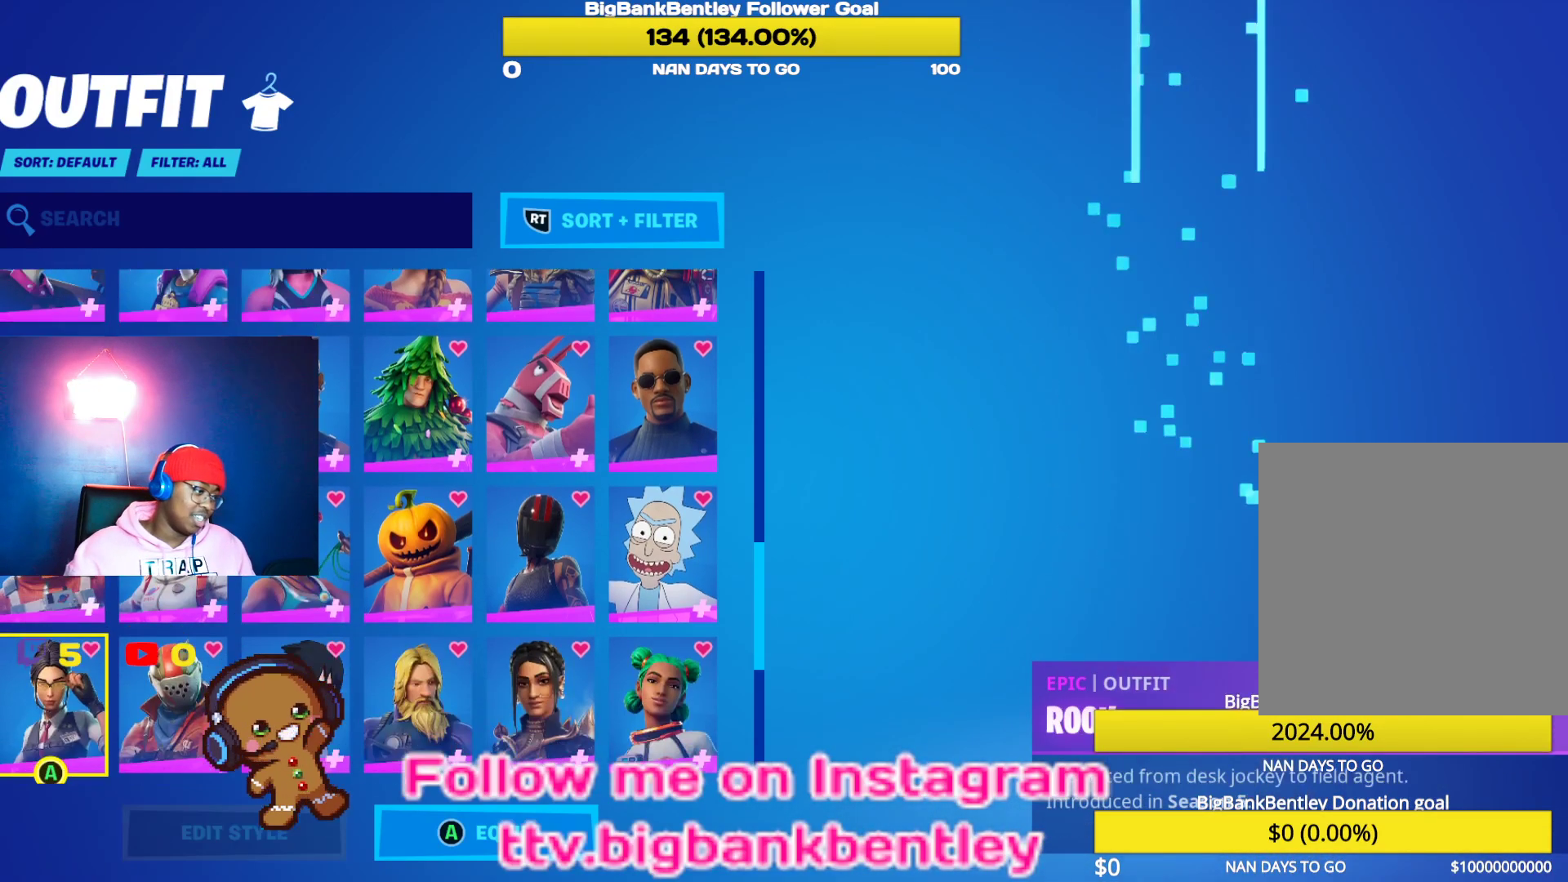
{"buttons": ["DPAD_RIGHT"], "left_stick": "center", "right_stick": "center", "events": [[100, "DPAD_DOWN", "up"], [250, "DPAD_RIGHT", "down"]]}